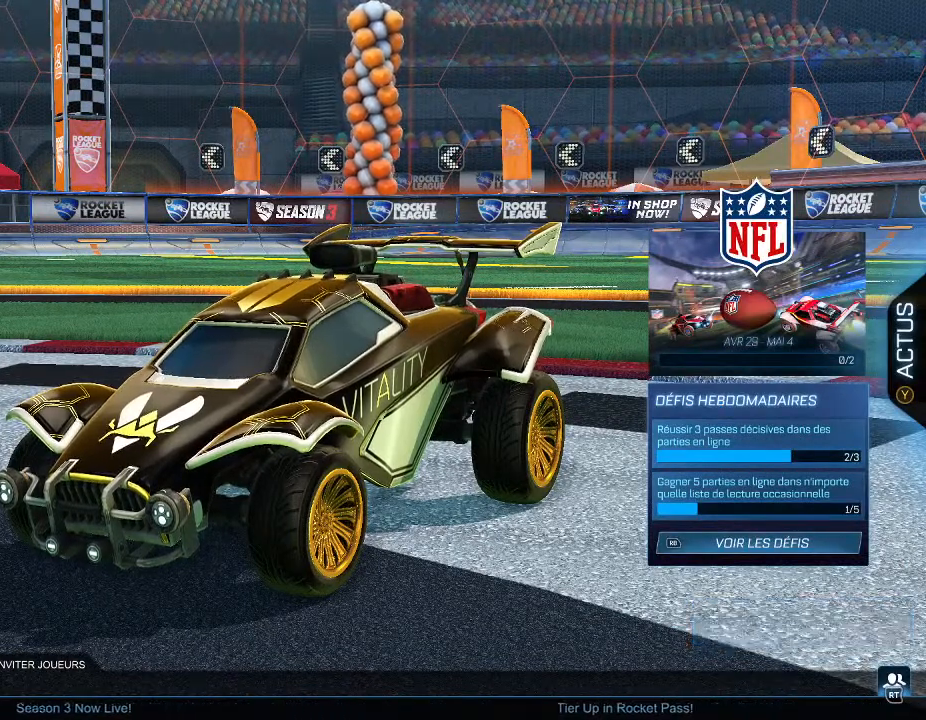
Gameplay with a controller (Xbox layout); each line is a JSON object with the inputs held at the frame after it. "events" lists button and stick changes between this image and that frame as [ms after this image, input, new state], when the widget could be followed in between. Not read: R3.
{"buttons": ["R2"], "left_stick": "center", "right_stick": "center", "events": [[333, "R2", "down"]]}
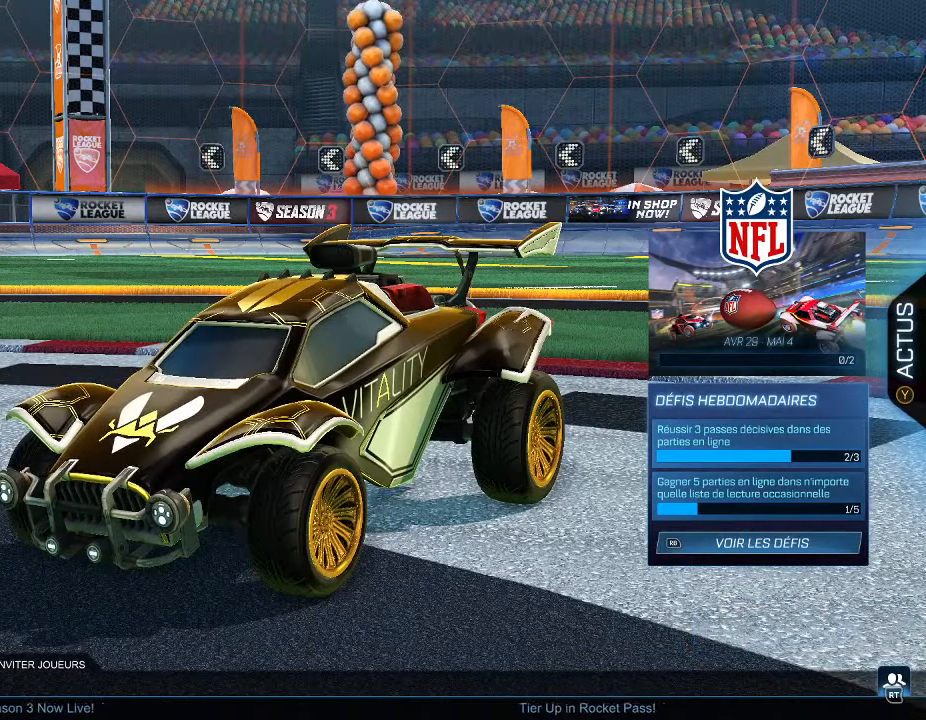
{"buttons": [], "left_stick": "center", "right_stick": "center", "events": [[67, "R2", "up"]]}
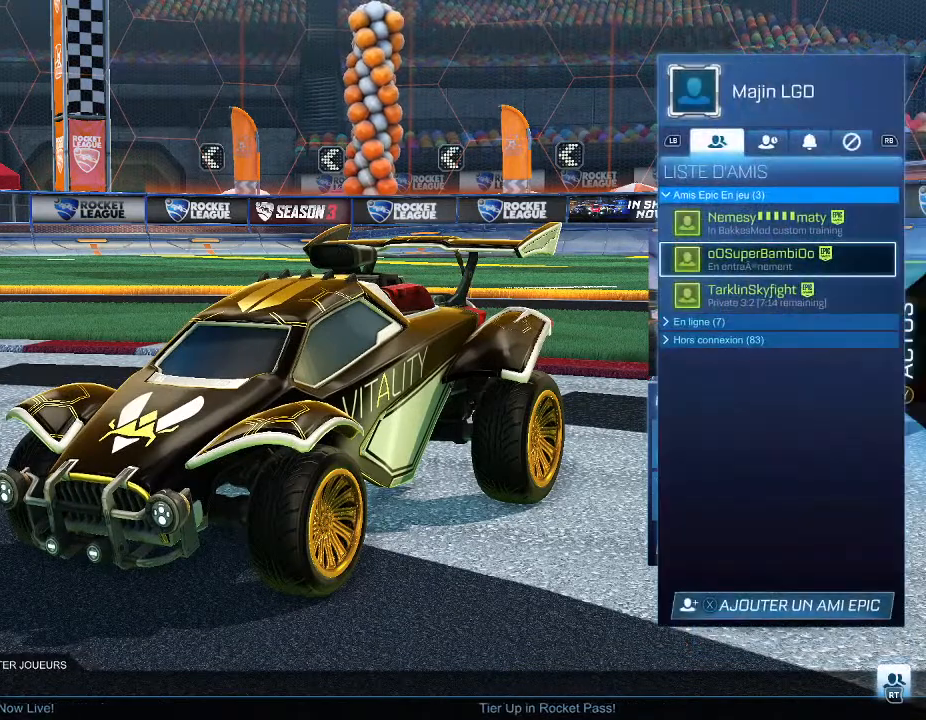
{"buttons": [], "left_stick": "center", "right_stick": "center", "events": []}
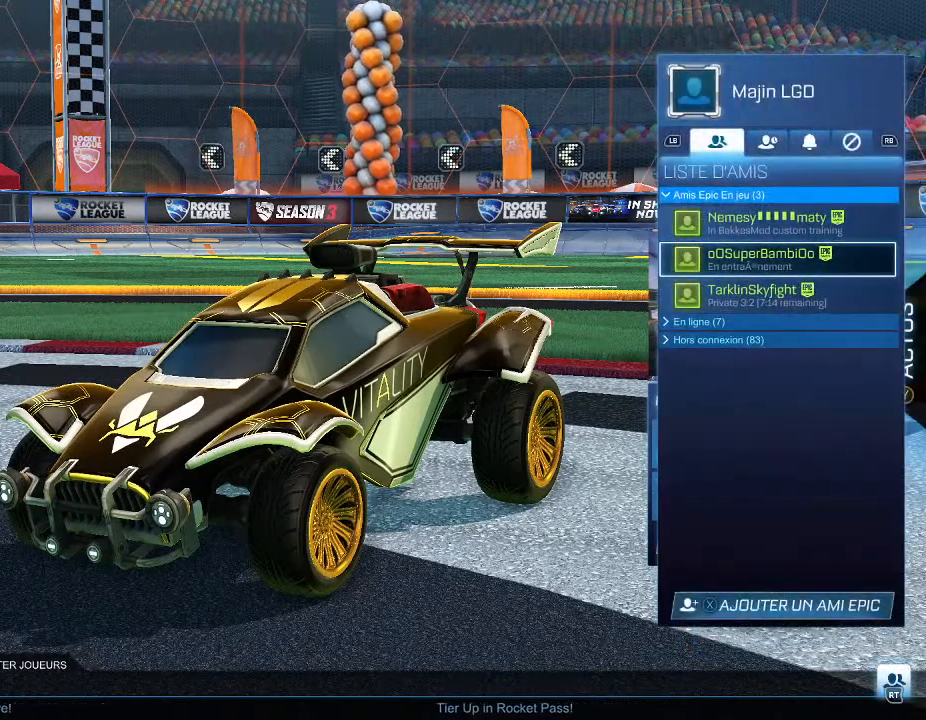
{"buttons": [], "left_stick": "center", "right_stick": "center", "events": []}
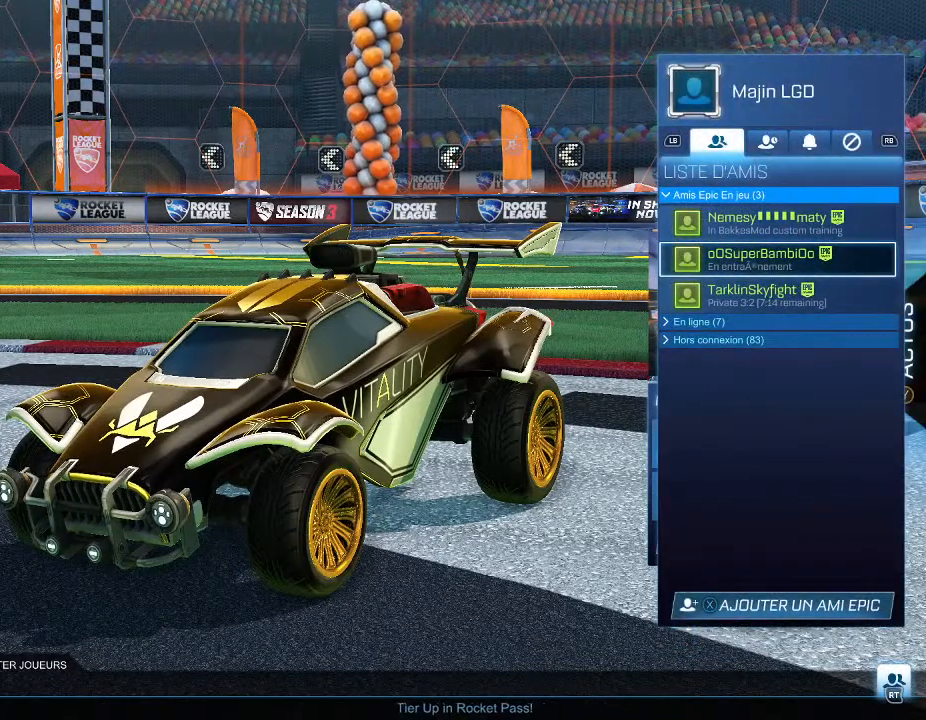
{"buttons": [], "left_stick": "center", "right_stick": "center", "events": []}
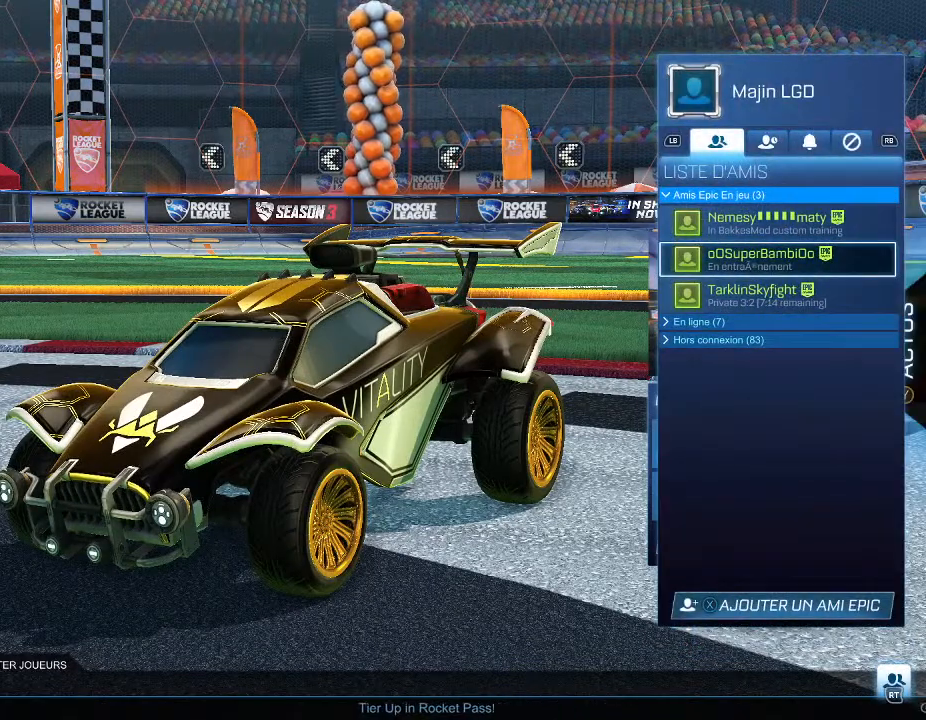
{"buttons": [], "left_stick": "center", "right_stick": "center", "events": [[233, "B", "down"], [367, "B", "up"]]}